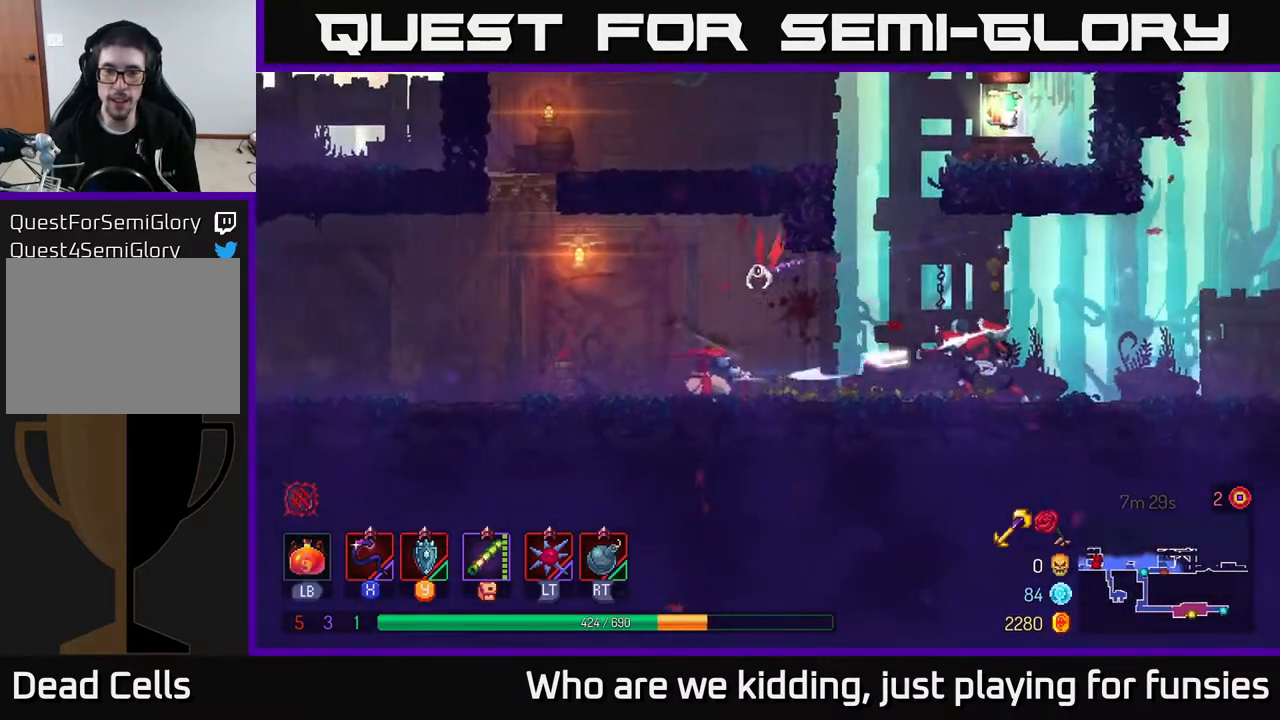
Gameplay with a controller (Xbox layout); each line is a JSON object with the inputs held at the frame after it. "events" lists button and stick changes between this image and that frame as [ms after this image, input, new state], when the widget could be followed in between.
{"buttons": ["X"], "left_stick": "right", "right_stick": "center", "events": [[100, "left_stick", "center"], [283, "left_stick", "right"], [450, "X", "down"]]}
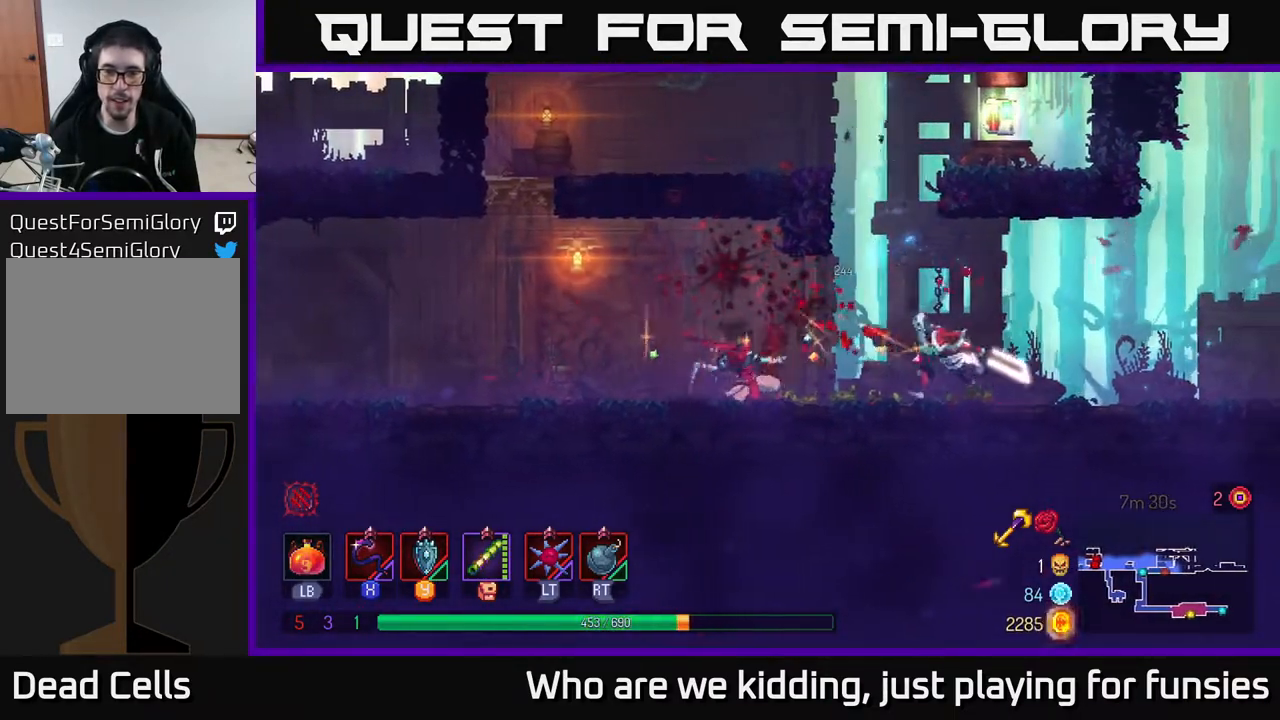
{"buttons": ["B"], "left_stick": "right", "right_stick": "center", "events": [[50, "X", "up"], [117, "left_stick", "center"], [350, "left_stick", "right"], [467, "B", "down"]]}
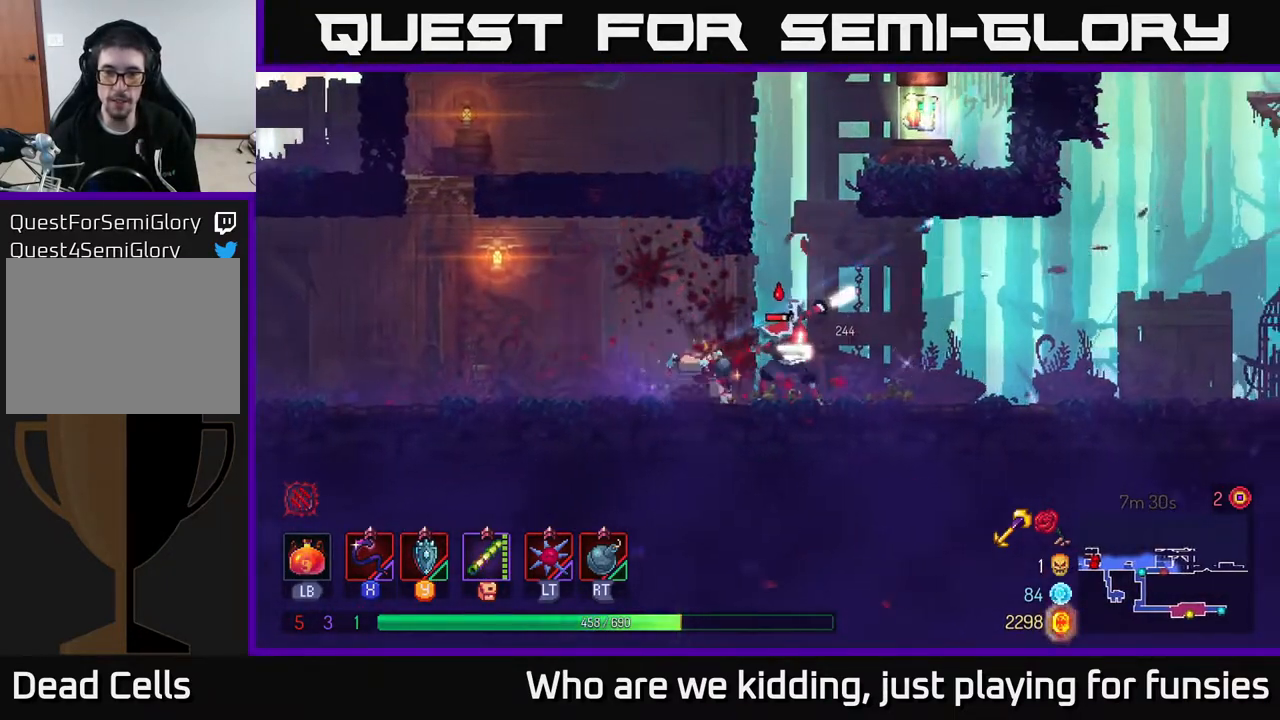
{"buttons": [], "left_stick": "left", "right_stick": "center", "events": [[67, "B", "up"], [150, "B", "down"], [250, "B", "up"], [483, "left_stick", "left"]]}
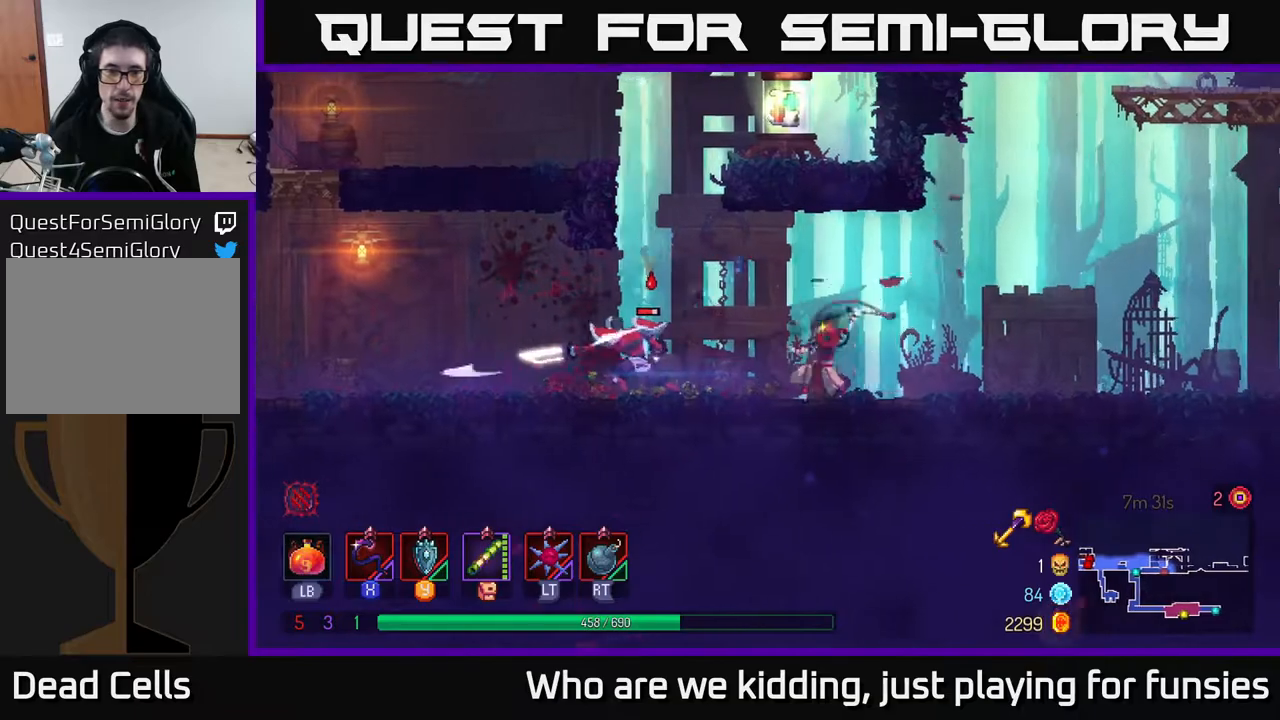
{"buttons": [], "left_stick": "center", "right_stick": "center", "events": [[17, "X", "down"], [100, "X", "up"], [267, "left_stick", "center"]]}
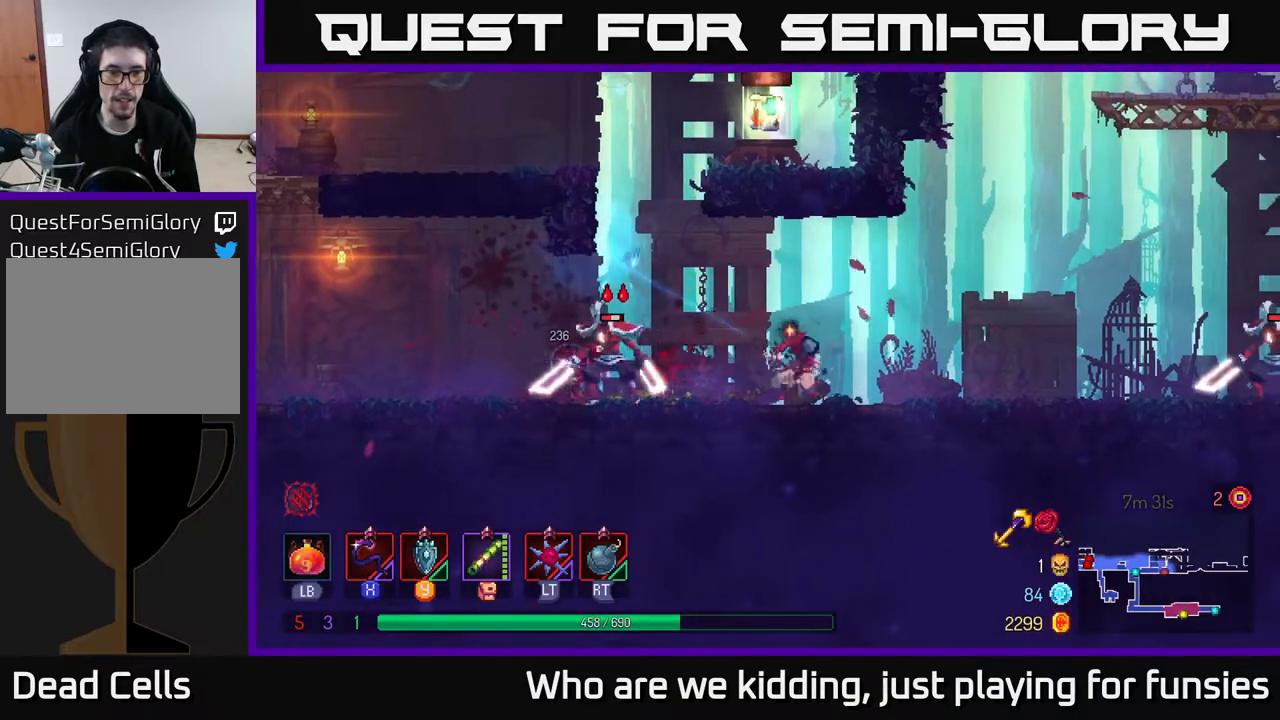
{"buttons": [], "left_stick": "left", "right_stick": "center", "events": [[350, "L2", "down"], [350, "left_stick", "left"], [467, "L2", "up"]]}
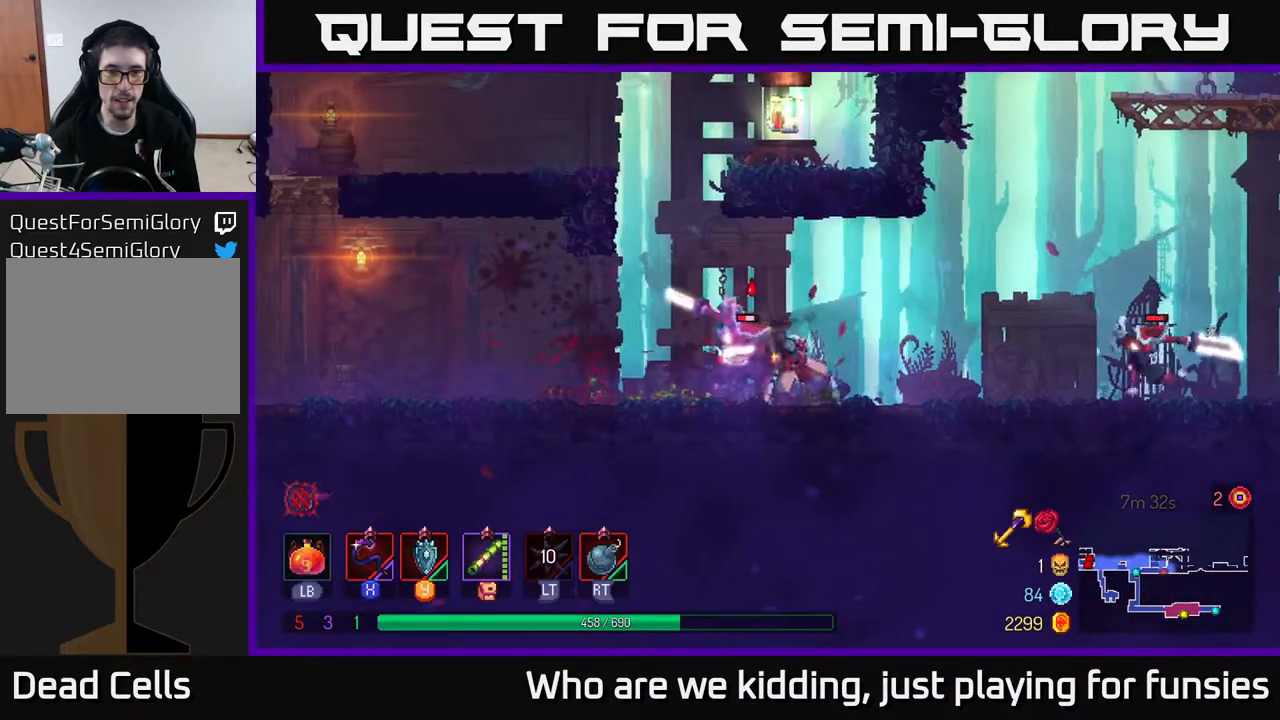
{"buttons": ["X"], "left_stick": "right", "right_stick": "center", "events": [[17, "B", "down"], [150, "B", "up"], [450, "left_stick", "right"], [500, "X", "down"]]}
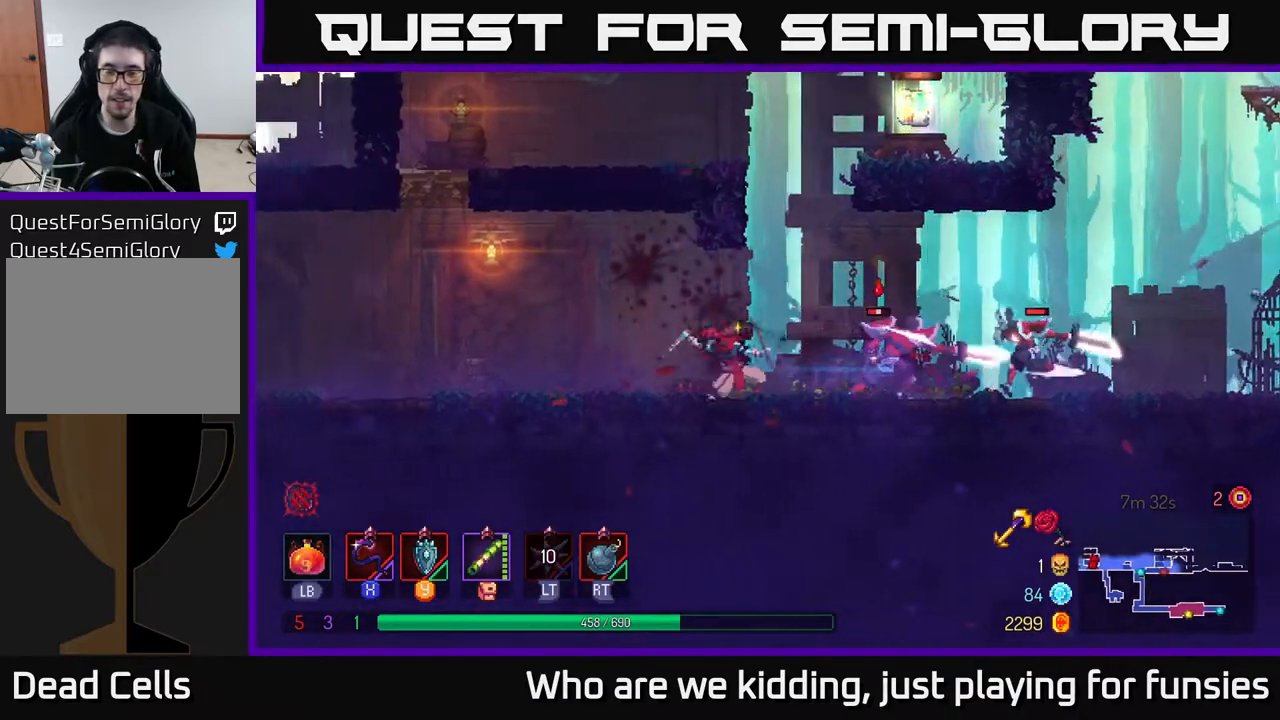
{"buttons": ["B"], "left_stick": "right", "right_stick": "center", "events": [[83, "X", "up"], [183, "left_stick", "center"], [450, "left_stick", "right"], [483, "B", "down"]]}
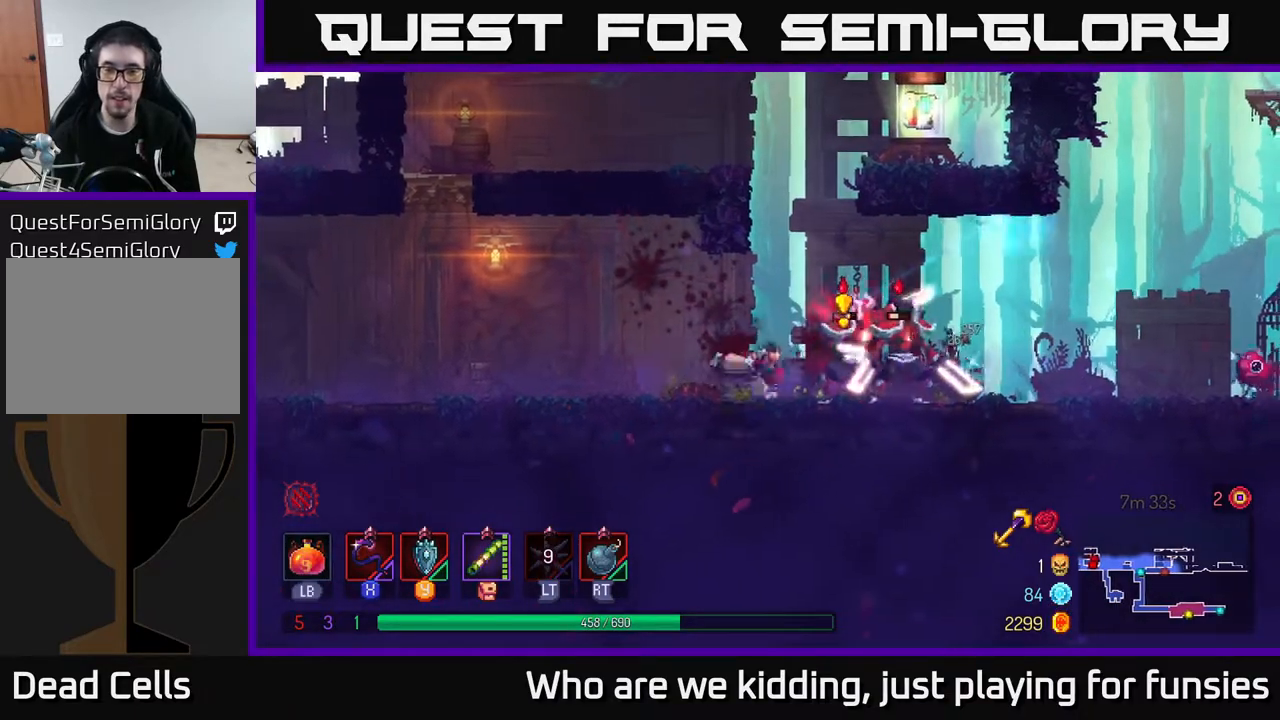
{"buttons": [], "left_stick": "right", "right_stick": "center", "events": [[100, "B", "up"], [183, "B", "down"], [333, "B", "up"]]}
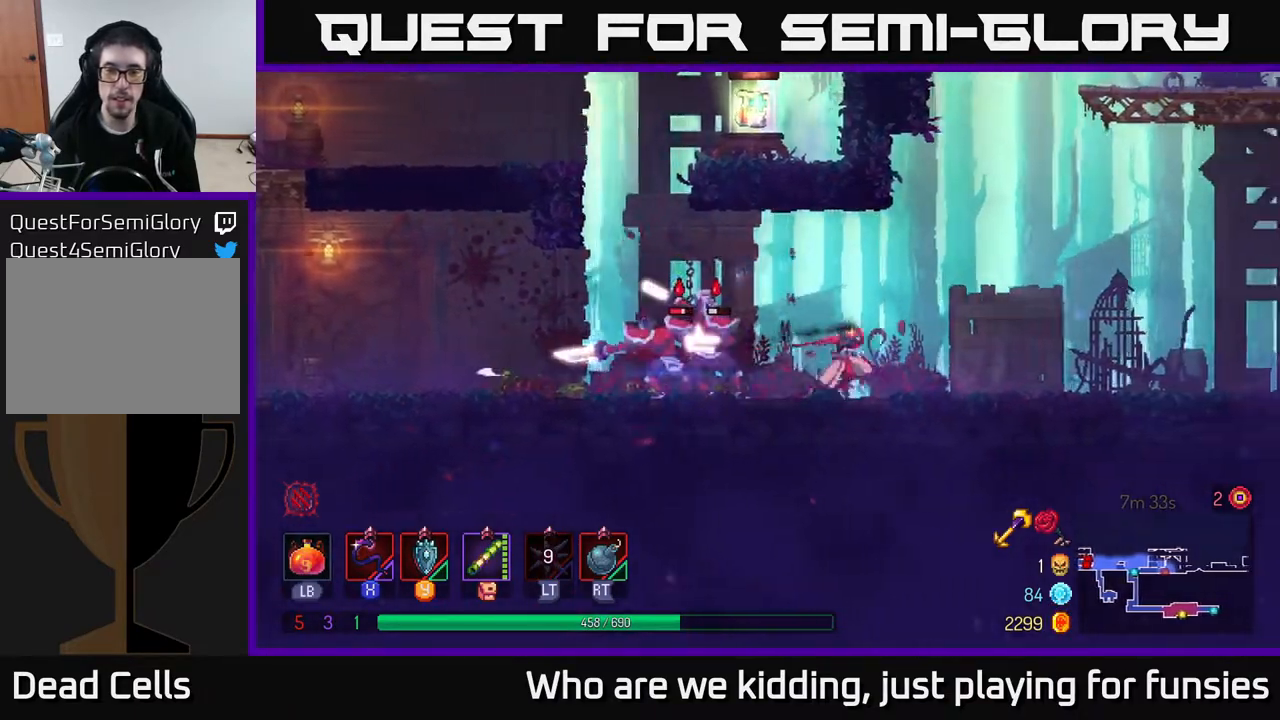
{"buttons": [], "left_stick": "center", "right_stick": "center", "events": [[100, "left_stick", "left"], [150, "X", "down"], [267, "X", "up"], [433, "left_stick", "center"]]}
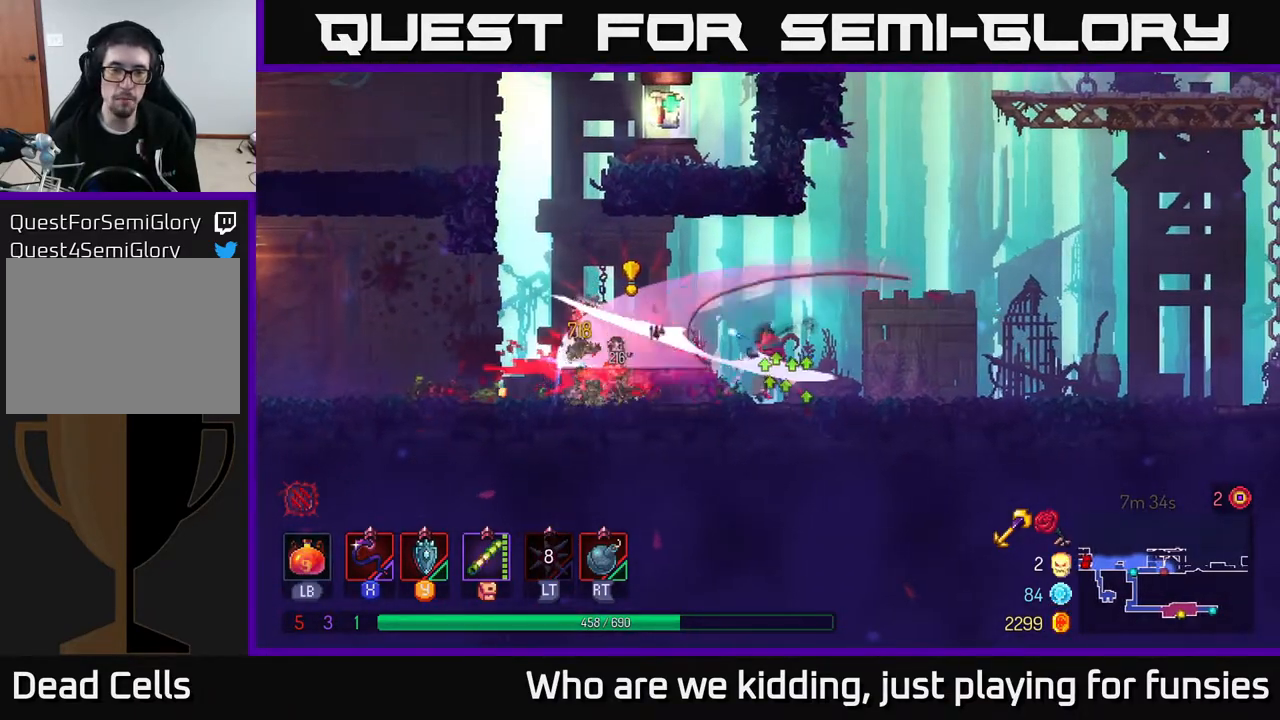
{"buttons": [], "left_stick": "left", "right_stick": "center", "events": [[133, "B", "down"], [133, "left_stick", "right"], [233, "B", "up"], [467, "left_stick", "left"]]}
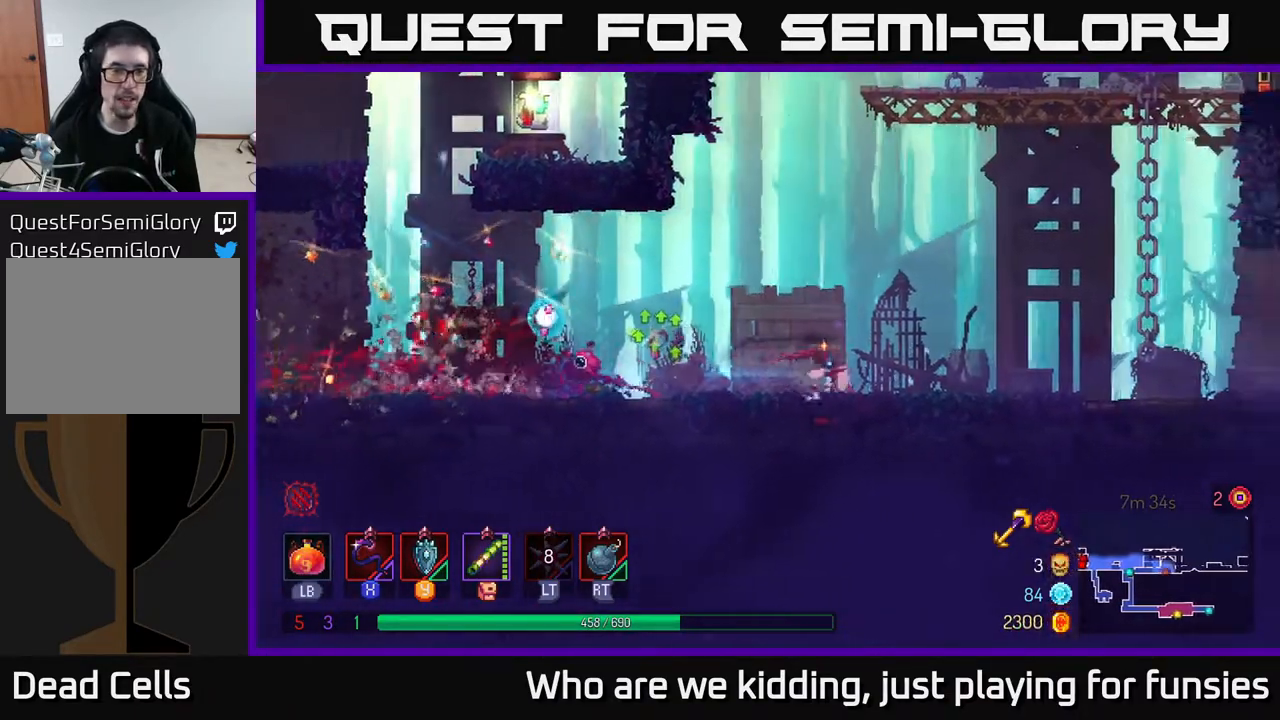
{"buttons": [], "left_stick": "left", "right_stick": "center", "events": []}
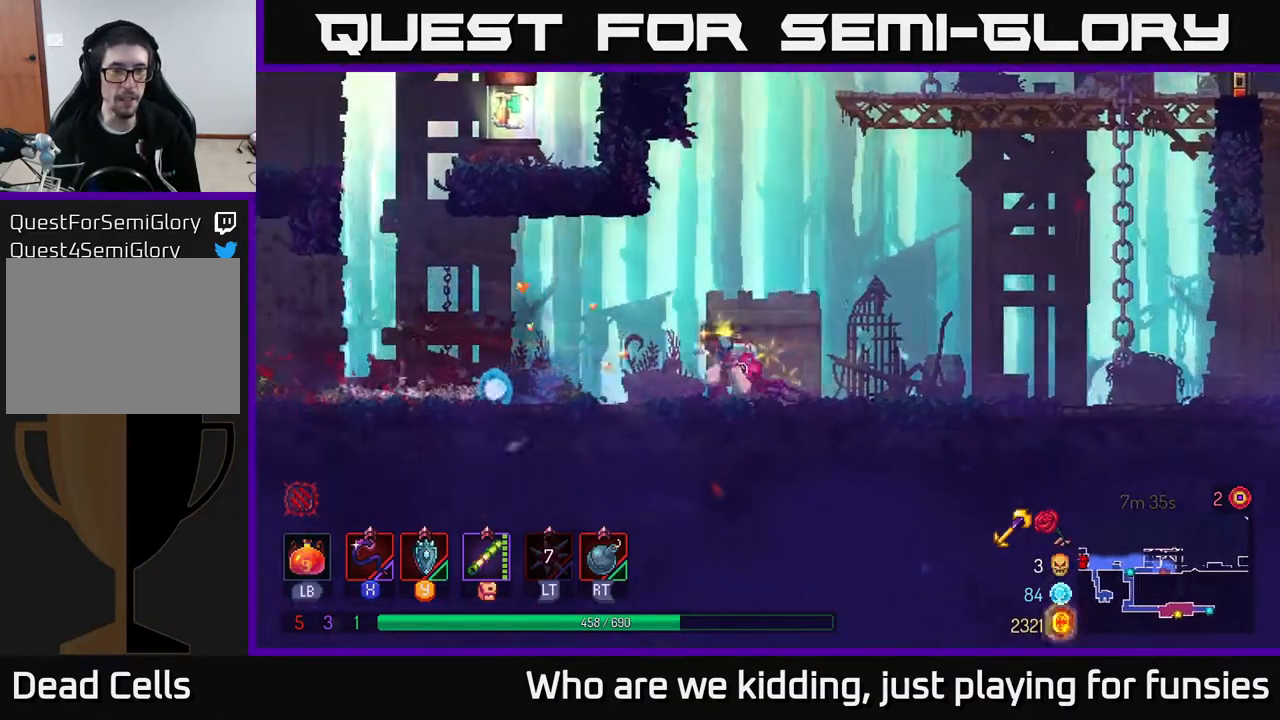
{"buttons": ["A"], "left_stick": "left", "right_stick": "center", "events": [[150, "B", "down"], [250, "B", "up"], [433, "A", "down"]]}
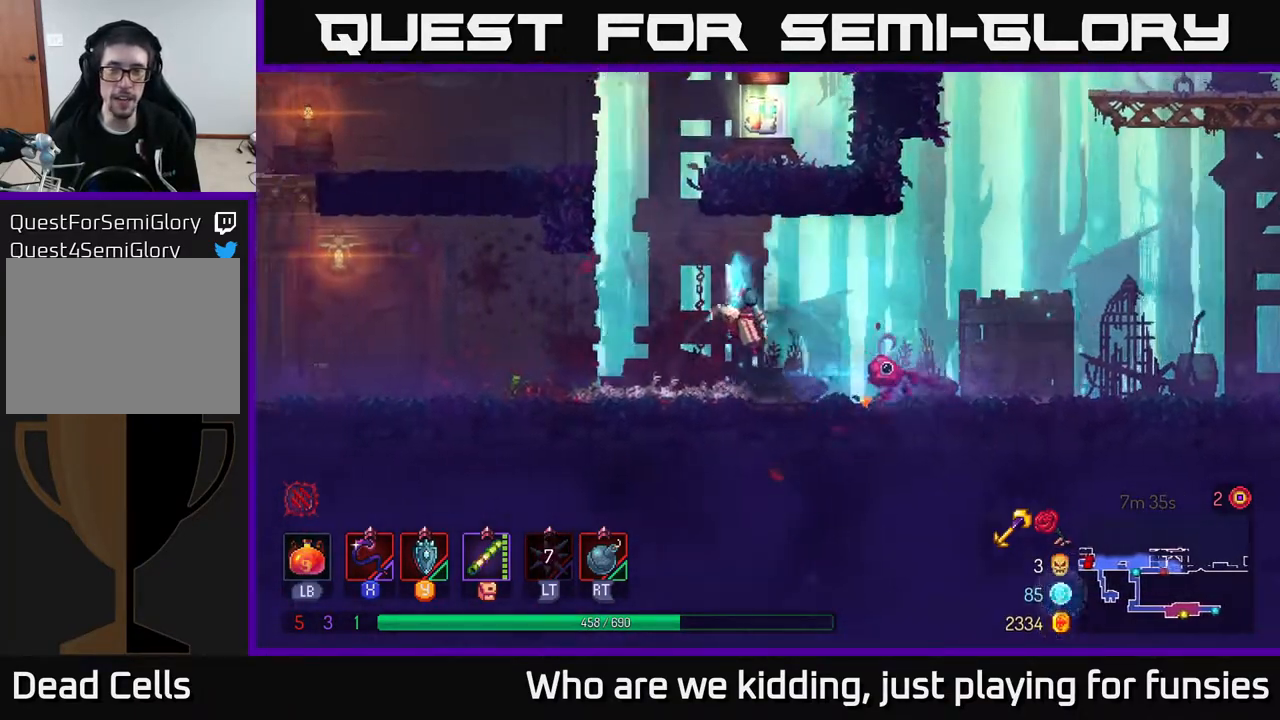
{"buttons": [], "left_stick": "right", "right_stick": "center", "events": [[33, "A", "up"], [150, "A", "down"], [317, "A", "up"], [433, "left_stick", "center"], [483, "left_stick", "right"]]}
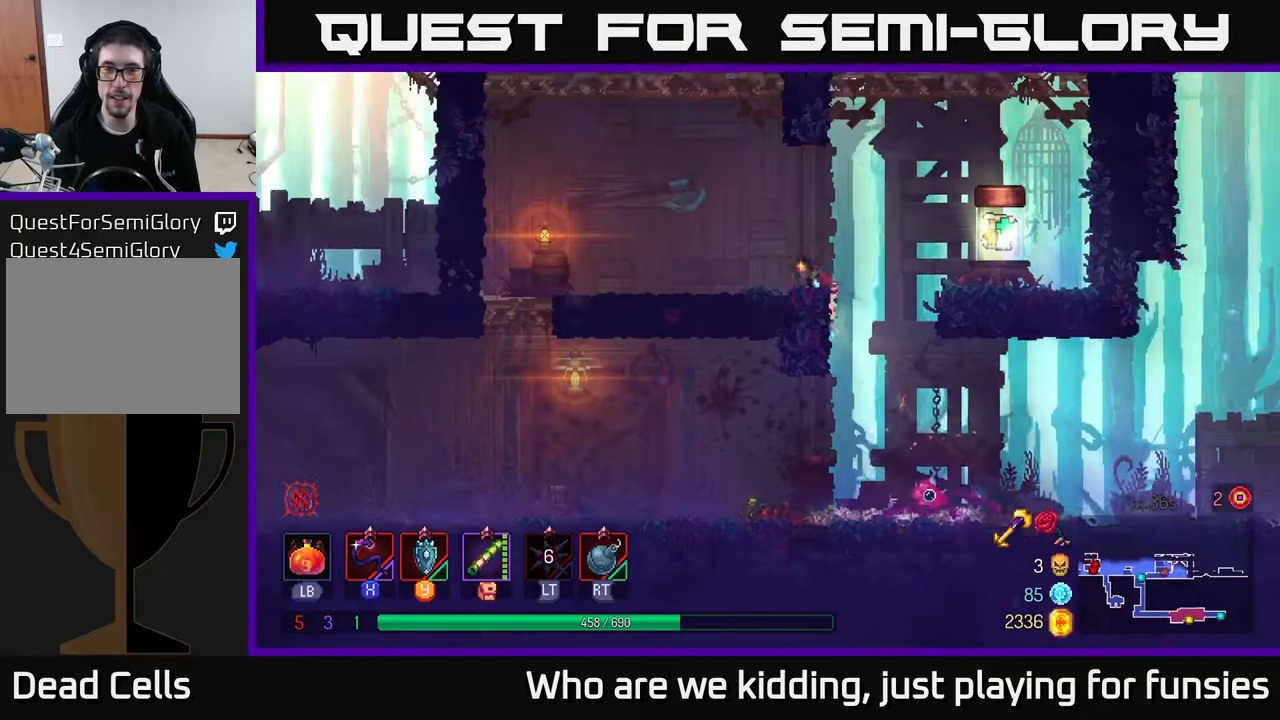
{"buttons": [], "left_stick": "center", "right_stick": "center", "events": [[100, "A", "down"], [200, "A", "up"], [500, "left_stick", "center"]]}
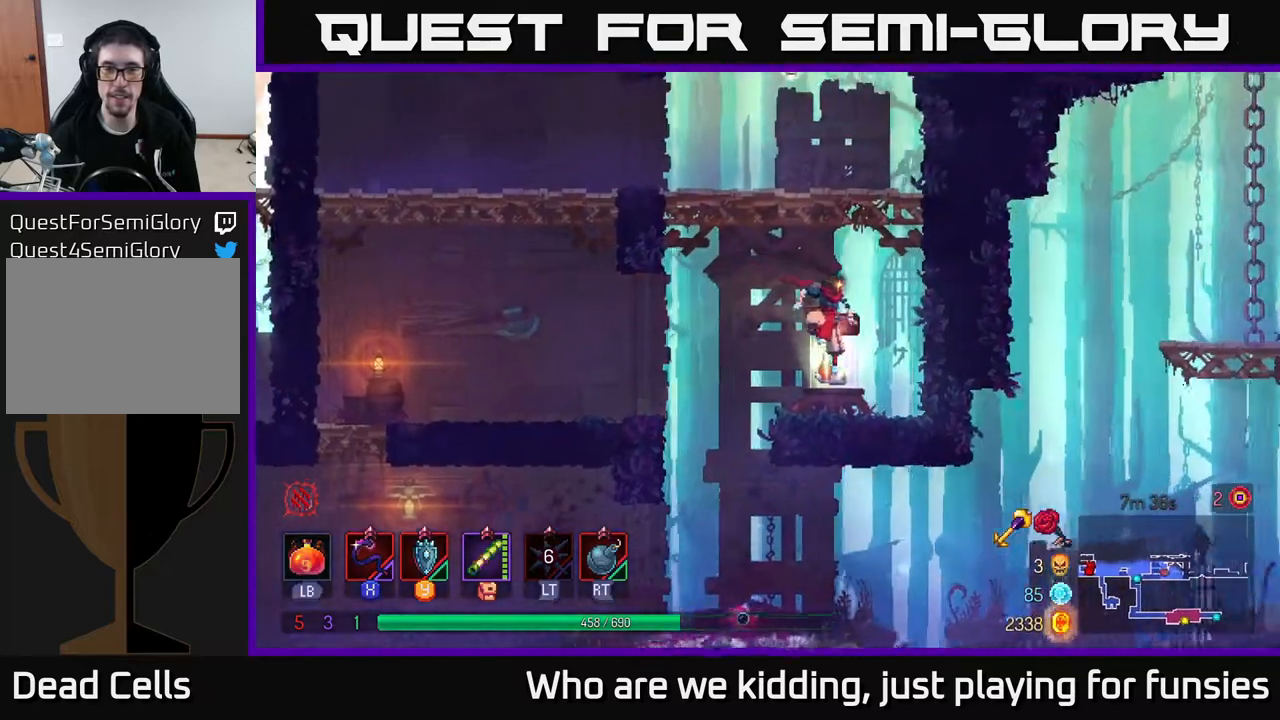
{"buttons": [], "left_stick": "center", "right_stick": "center", "events": [[83, "left_stick", "left"], [200, "left_stick", "center"], [267, "R1", "down"], [400, "R1", "up"]]}
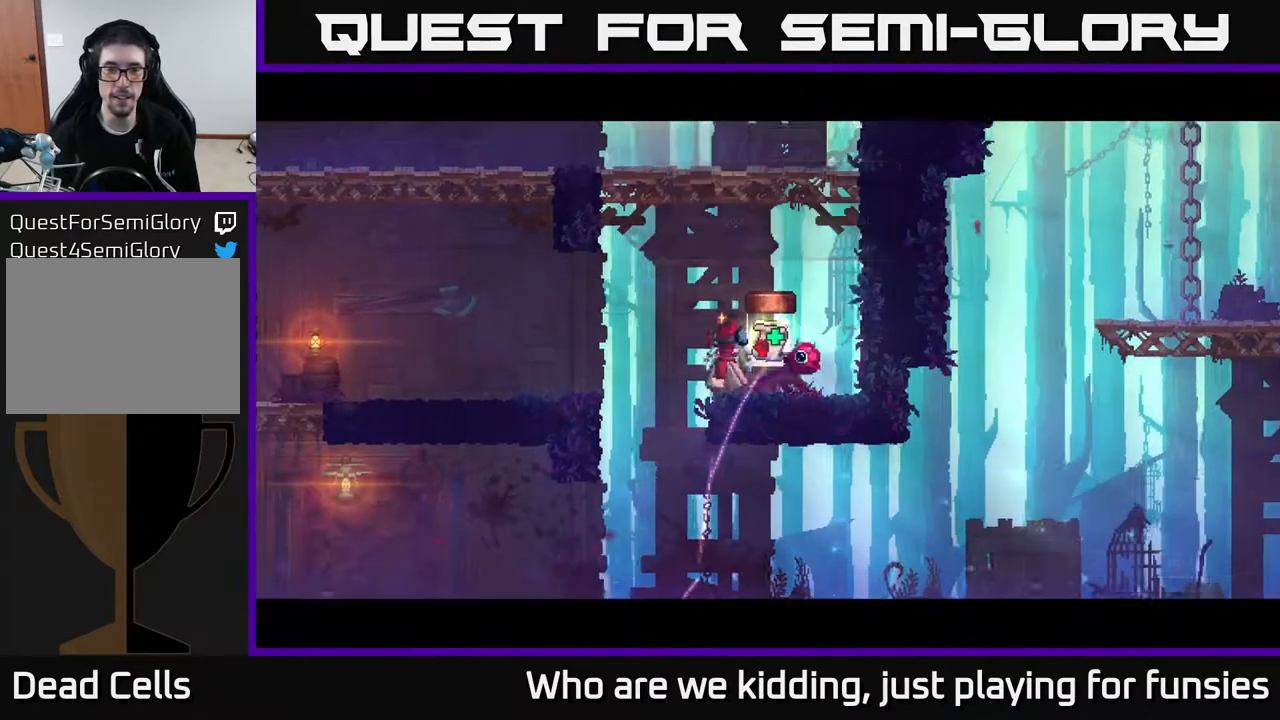
{"buttons": [], "left_stick": "center", "right_stick": "center", "events": []}
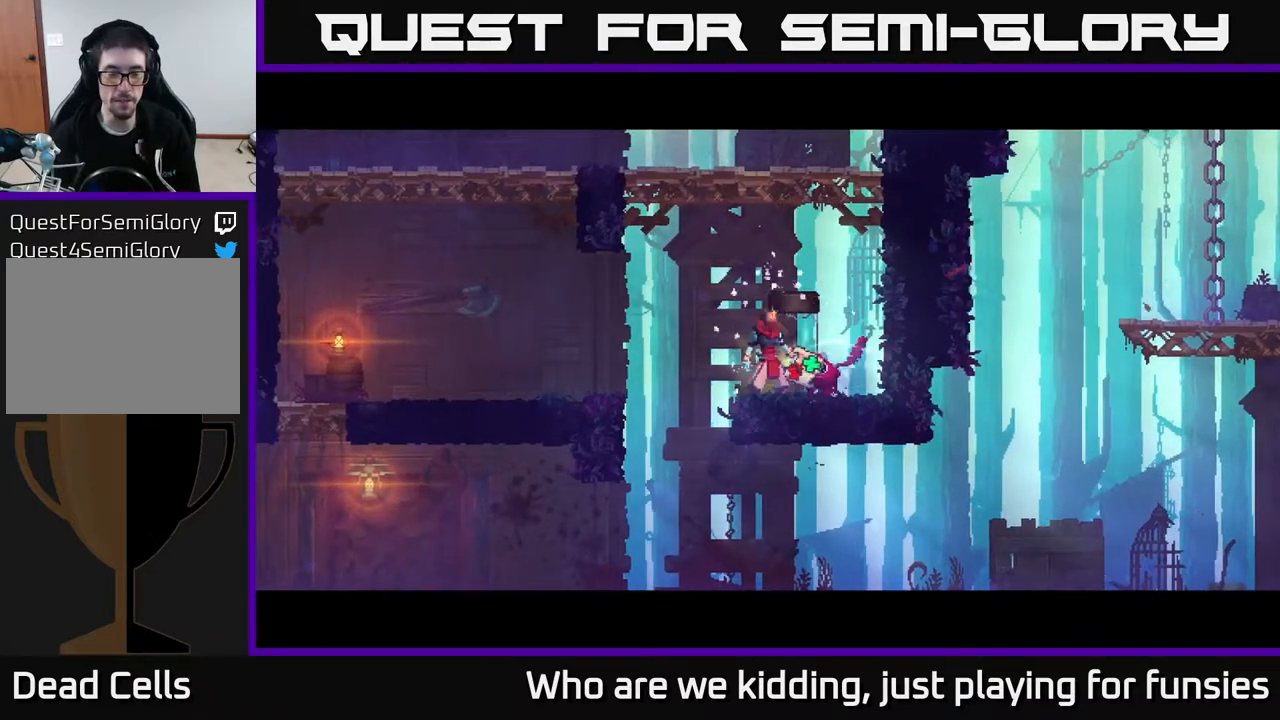
{"buttons": [], "left_stick": "center", "right_stick": "center", "events": []}
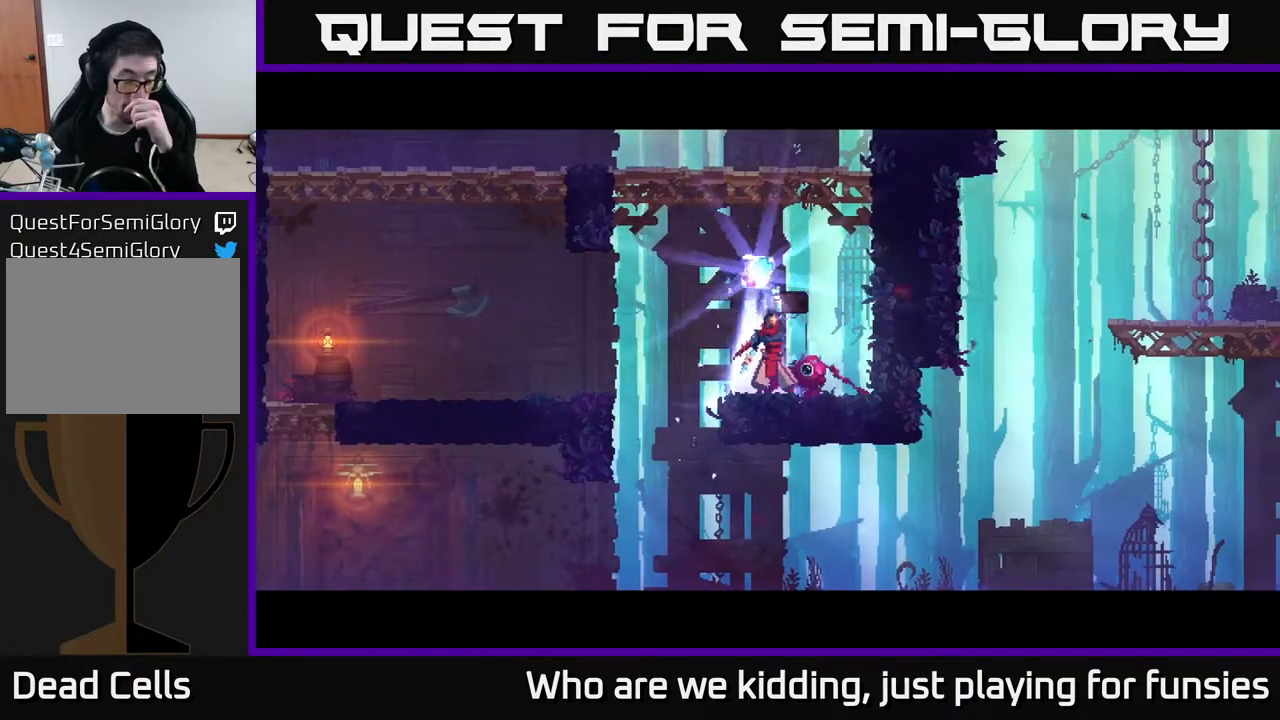
{"buttons": [], "left_stick": "center", "right_stick": "center", "events": []}
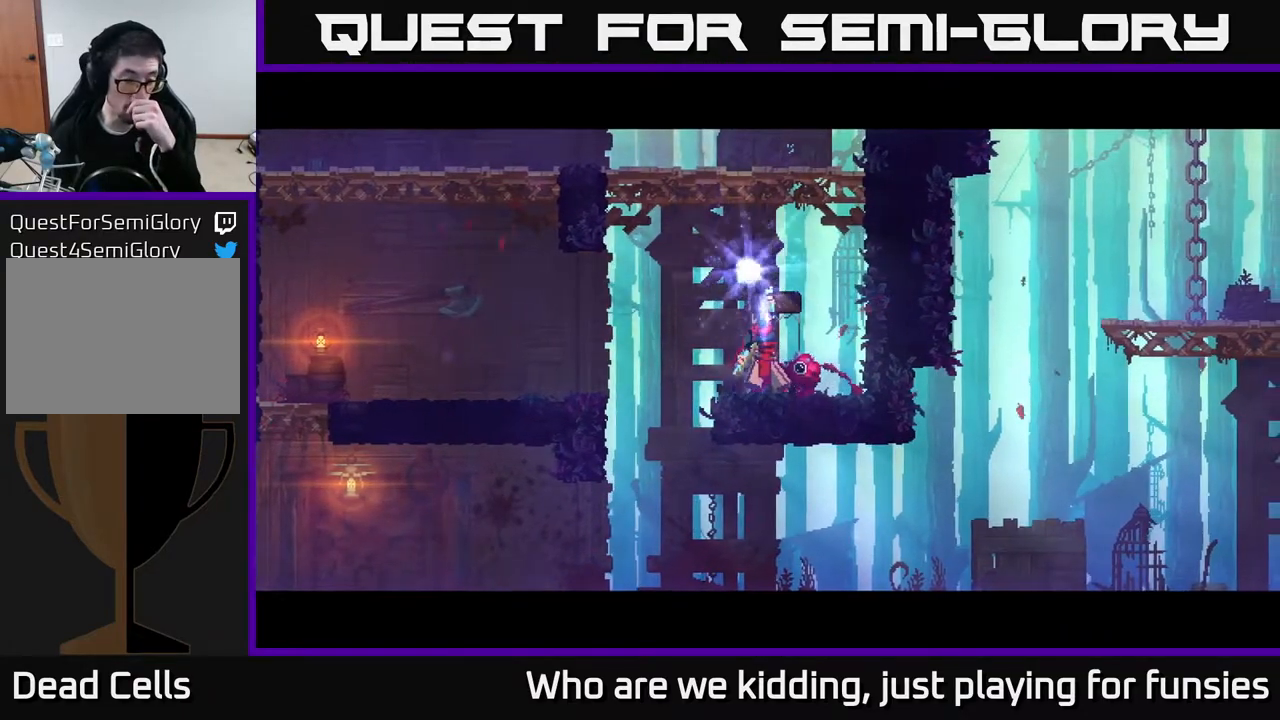
{"buttons": [], "left_stick": "center", "right_stick": "center", "events": []}
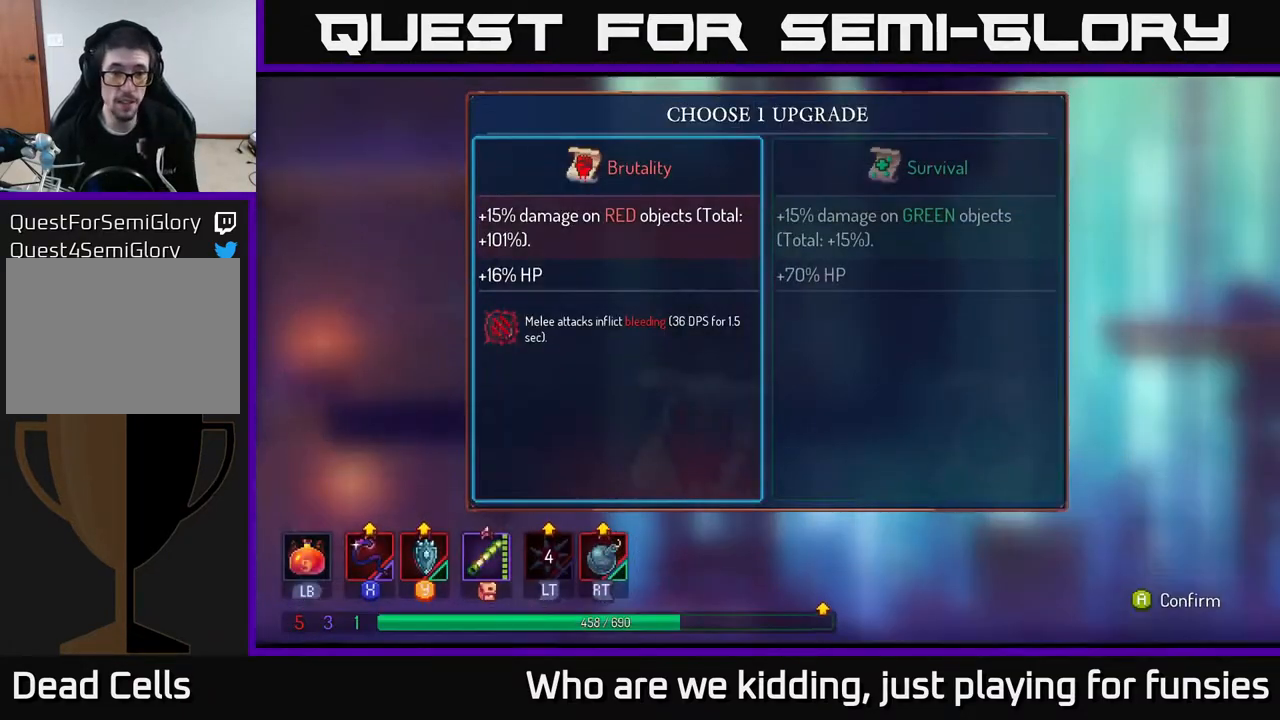
{"buttons": [], "left_stick": "right", "right_stick": "center", "events": [[450, "left_stick", "right"]]}
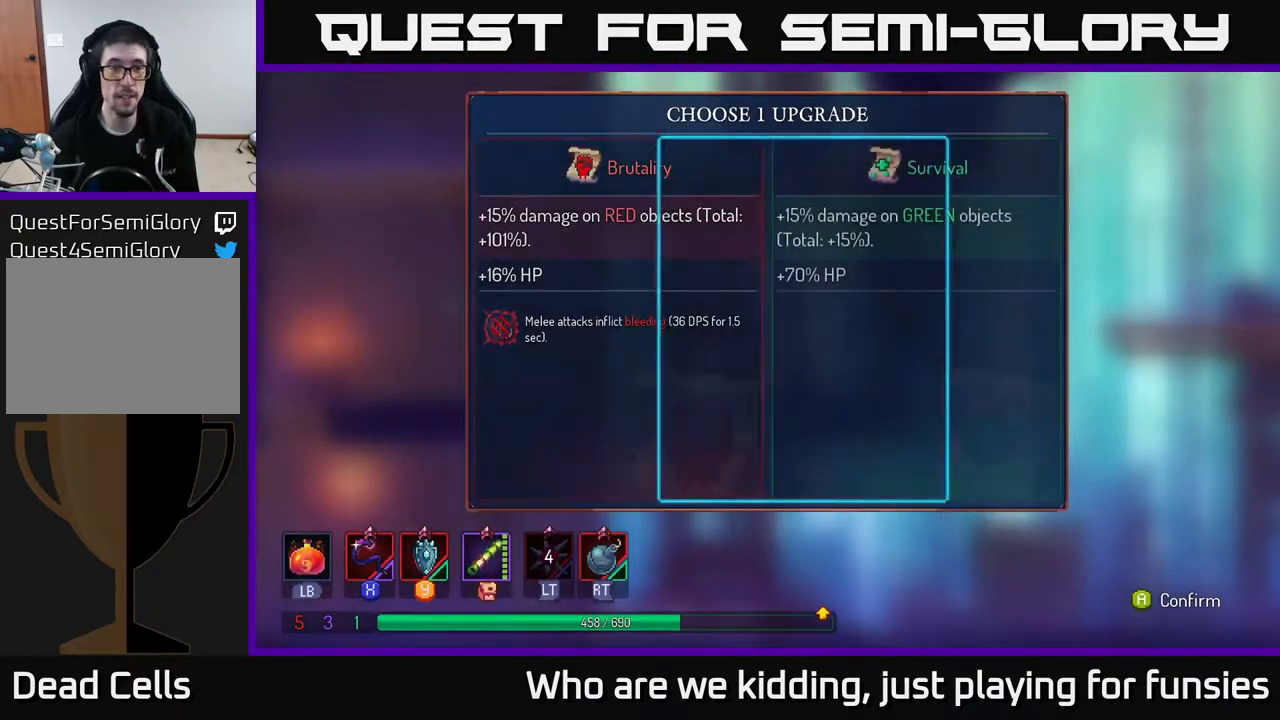
{"buttons": [], "left_stick": "center", "right_stick": "center", "events": [[117, "left_stick", "center"], [200, "left_stick", "left"], [317, "left_stick", "center"], [350, "A", "down"], [433, "A", "up"]]}
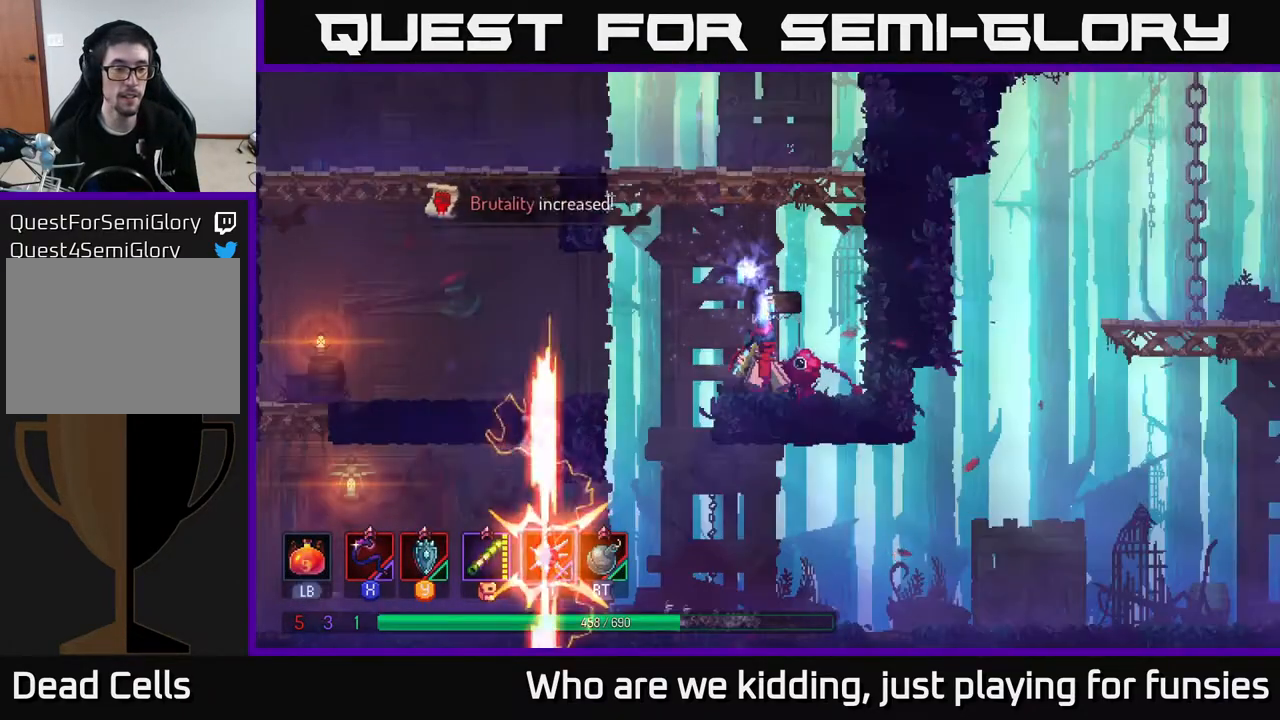
{"buttons": [], "left_stick": "center", "right_stick": "center", "events": []}
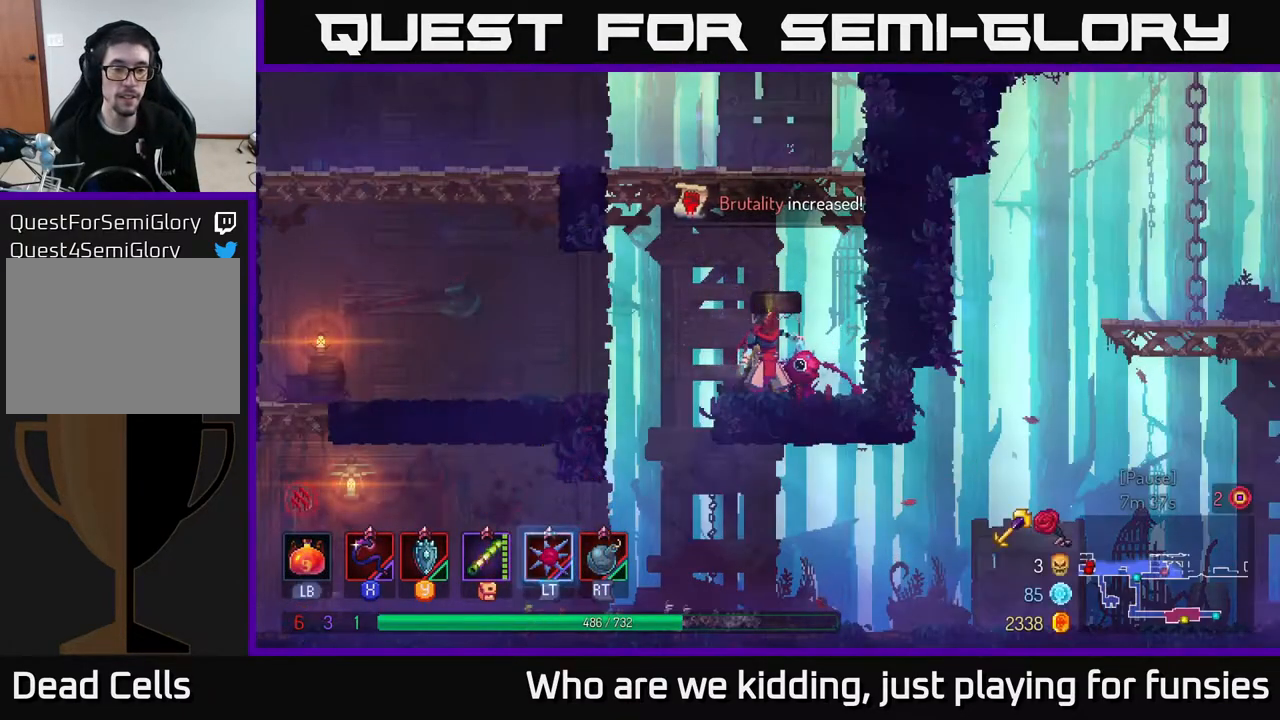
{"buttons": ["A"], "left_stick": "right", "right_stick": "center", "events": [[283, "A", "down"], [350, "left_stick", "right"], [383, "A", "up"], [483, "A", "down"]]}
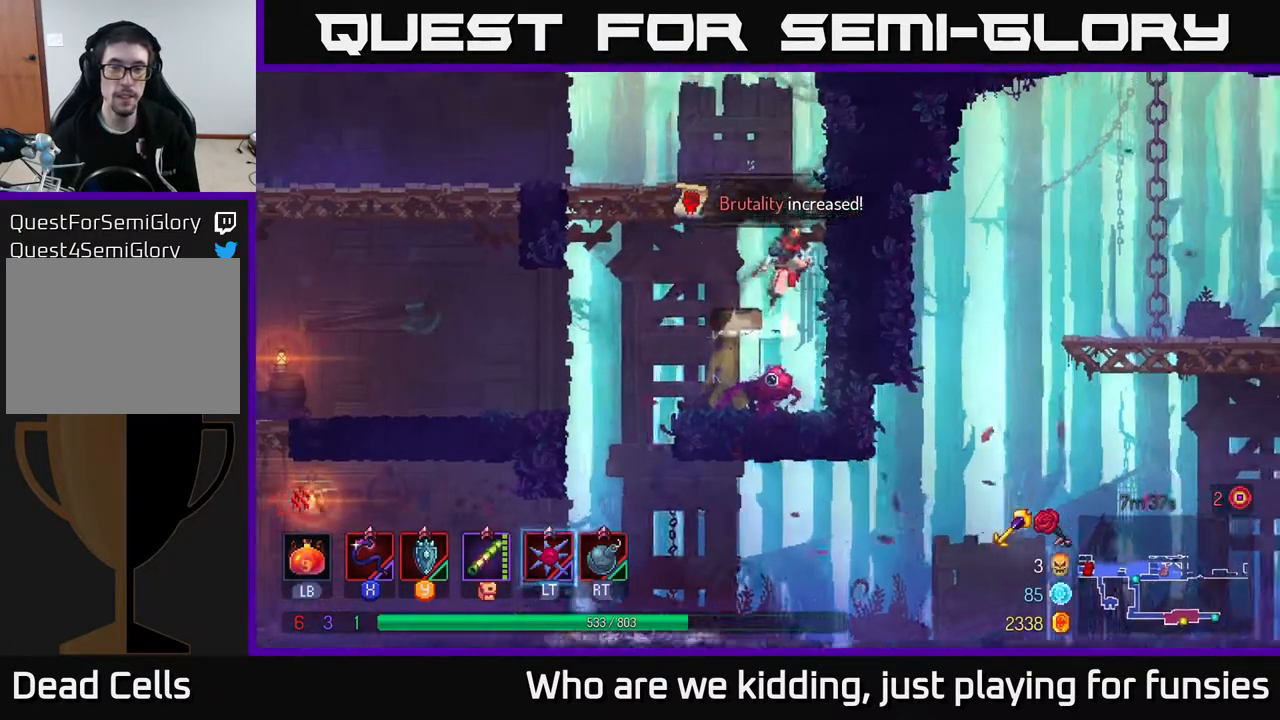
{"buttons": ["A"], "left_stick": "right", "right_stick": "center", "events": [[100, "A", "up"], [417, "A", "down"]]}
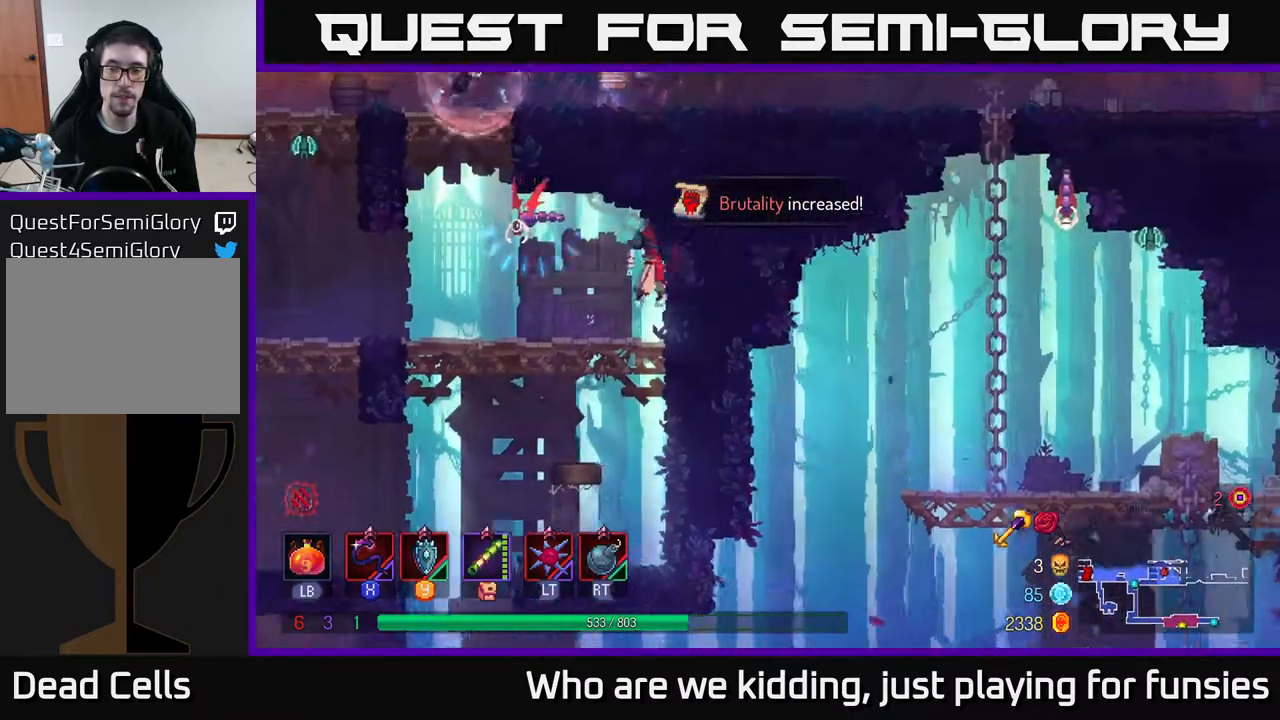
{"buttons": ["A"], "left_stick": "left", "right_stick": "center", "events": [[83, "A", "up"], [333, "left_stick", "left"], [383, "A", "down"]]}
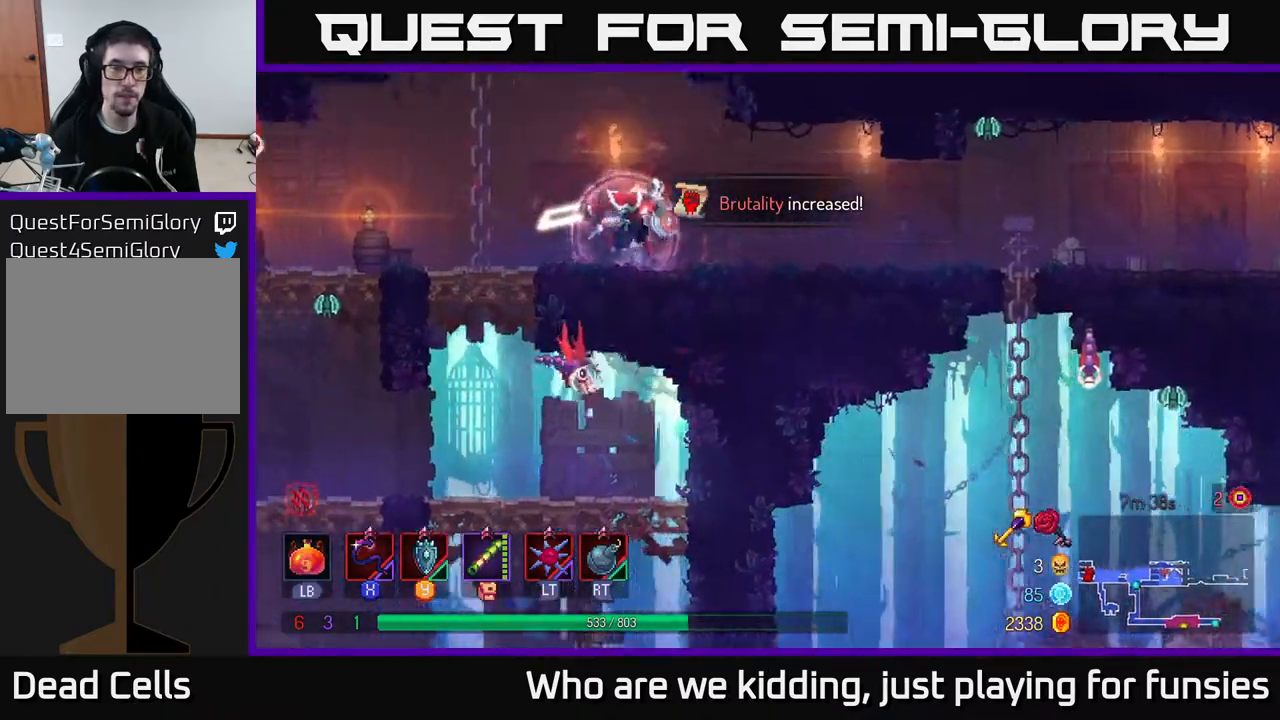
{"buttons": [], "left_stick": "left", "right_stick": "center", "events": [[17, "A", "up"]]}
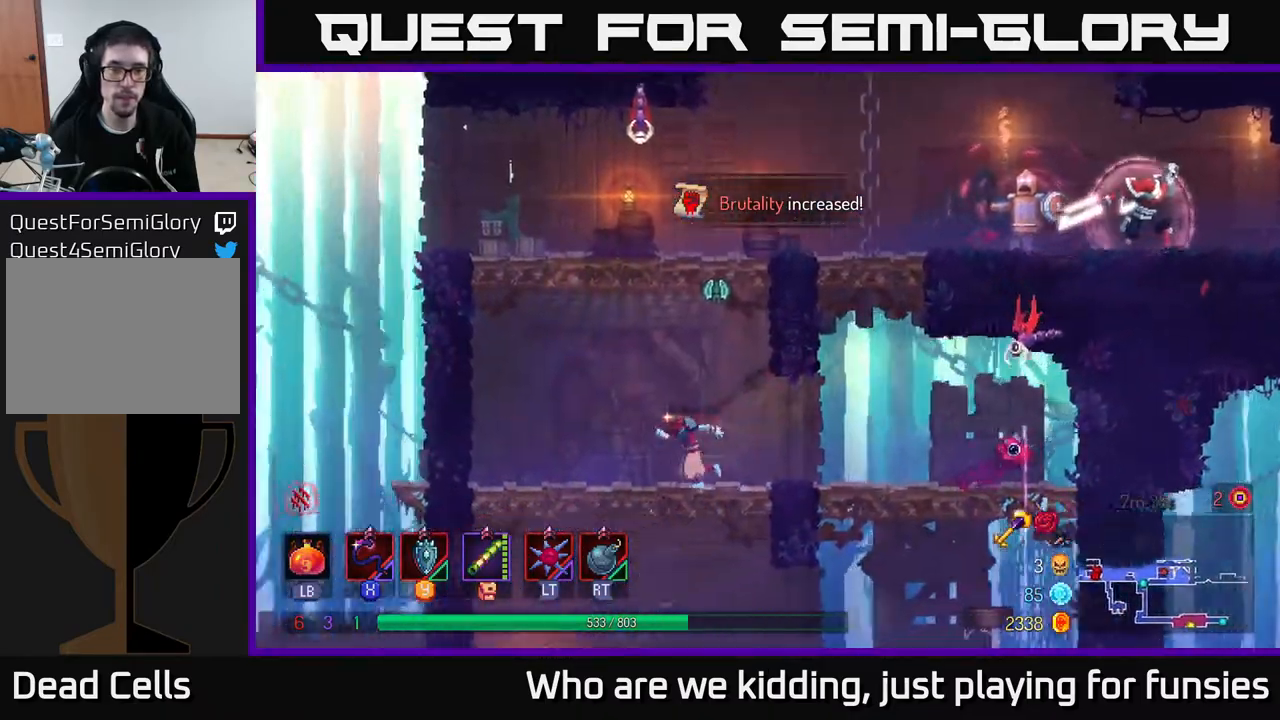
{"buttons": [], "left_stick": "right", "right_stick": "center", "events": [[133, "A", "down"], [183, "left_stick", "up-left"], [233, "A", "up"], [283, "A", "down"], [300, "left_stick", "right"], [350, "X", "down"], [383, "A", "up"], [417, "X", "up"]]}
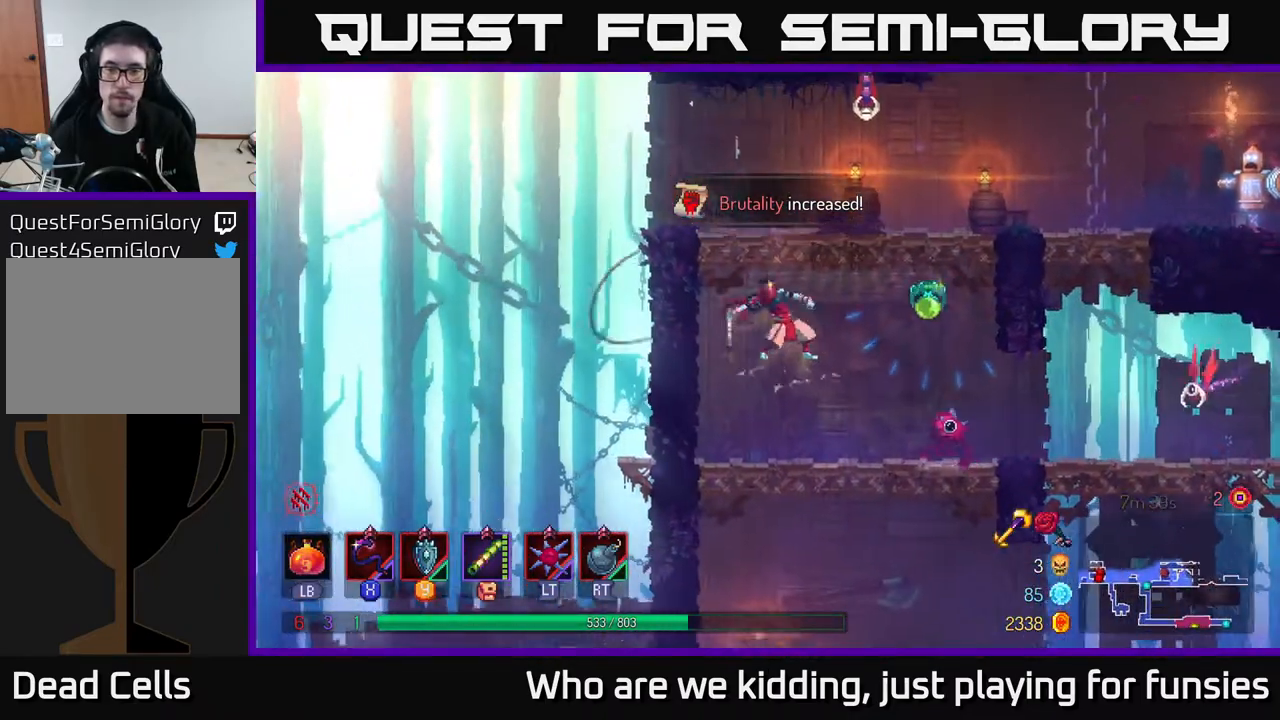
{"buttons": ["X"], "left_stick": "right", "right_stick": "center", "events": [[267, "left_stick", "center"], [400, "left_stick", "right"], [417, "X", "down"]]}
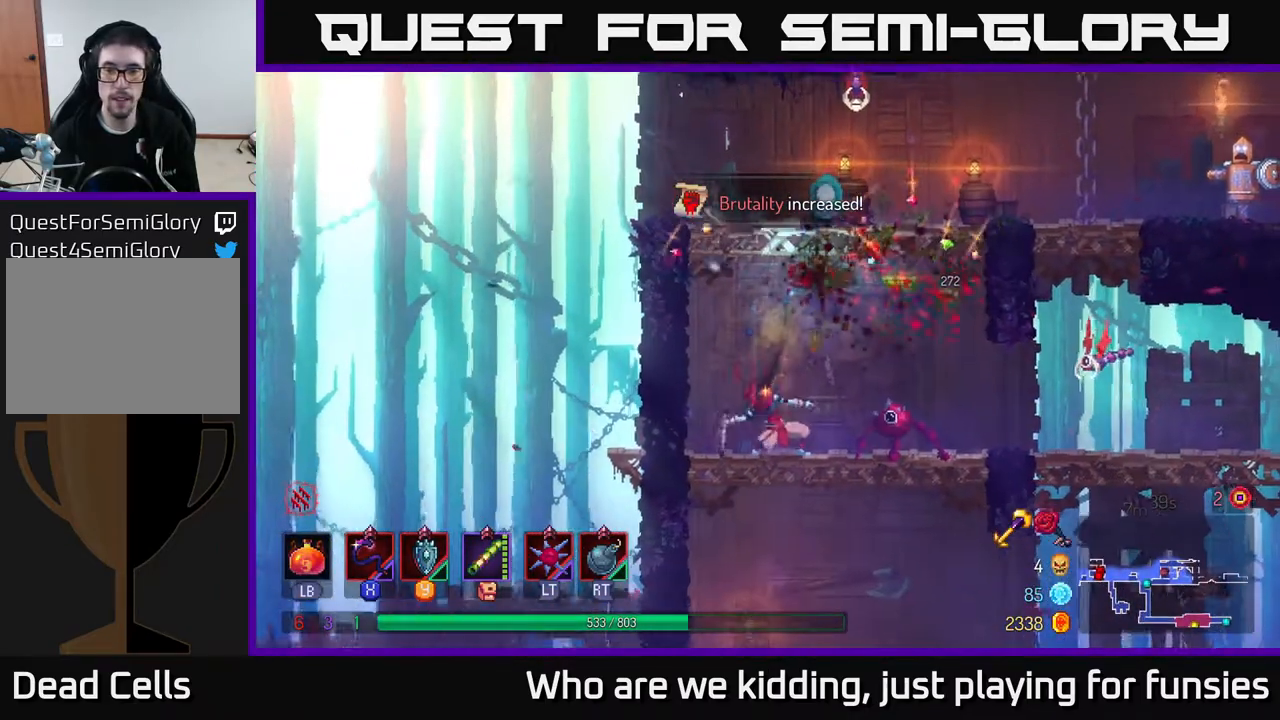
{"buttons": [], "left_stick": "center", "right_stick": "center", "events": [[50, "X", "up"], [283, "left_stick", "center"]]}
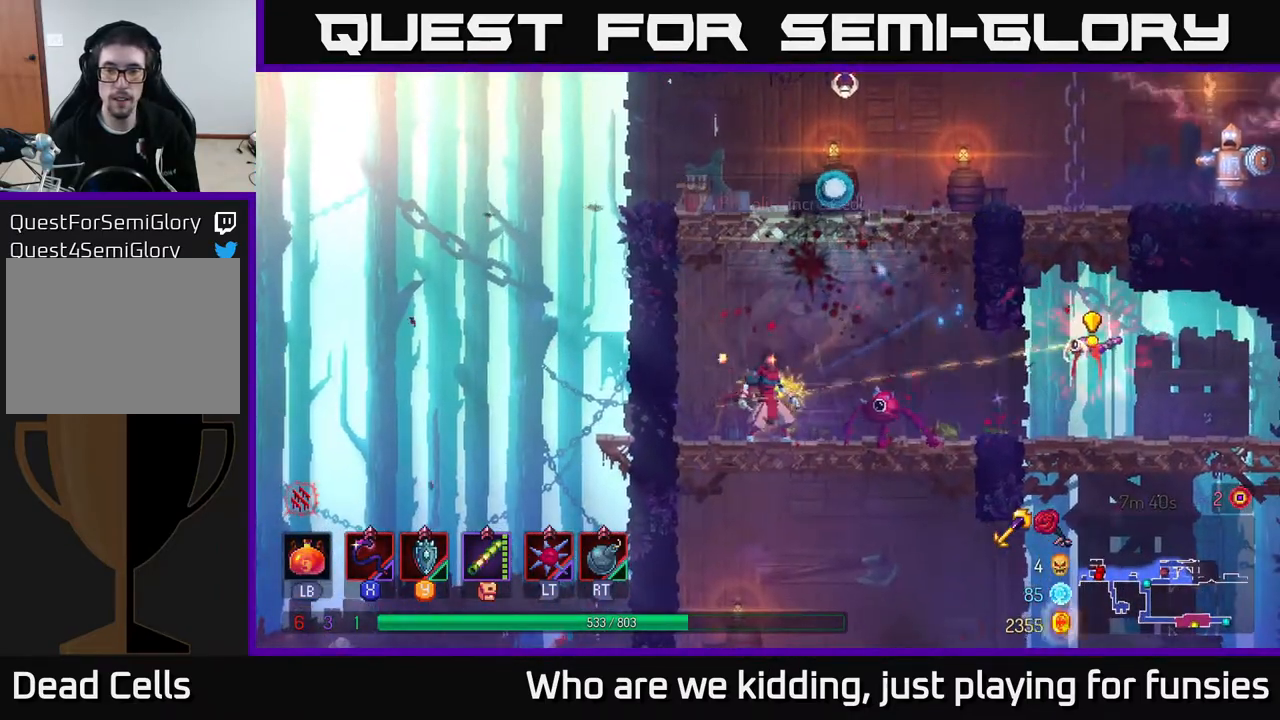
{"buttons": [], "left_stick": "left", "right_stick": "center", "events": [[100, "left_stick", "right"], [133, "B", "down"], [267, "B", "up"], [500, "left_stick", "left"]]}